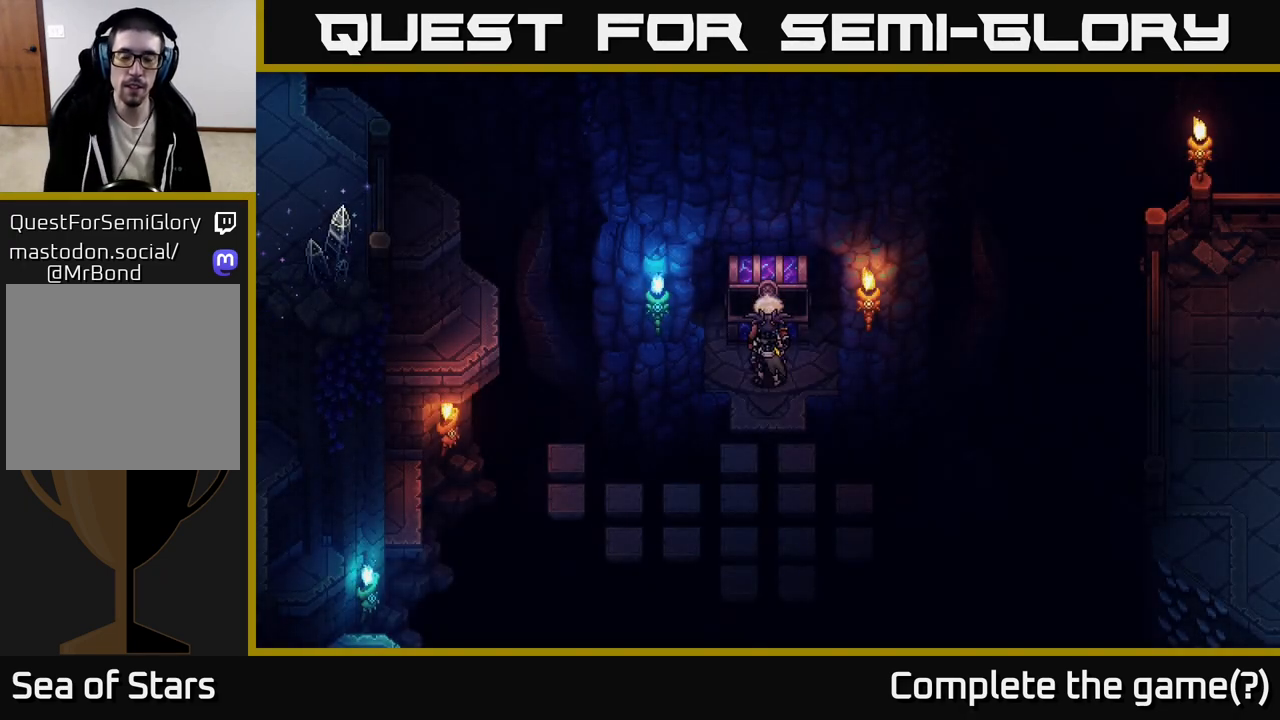
Gameplay with a controller (Xbox layout); each line is a JSON object with the inputs held at the frame after it. "events" lists button and stick changes between this image and that frame as [ms after this image, input, new state], when the widget could be followed in between.
{"buttons": [], "left_stick": "down", "right_stick": "center", "events": [[333, "left_stick", "down"]]}
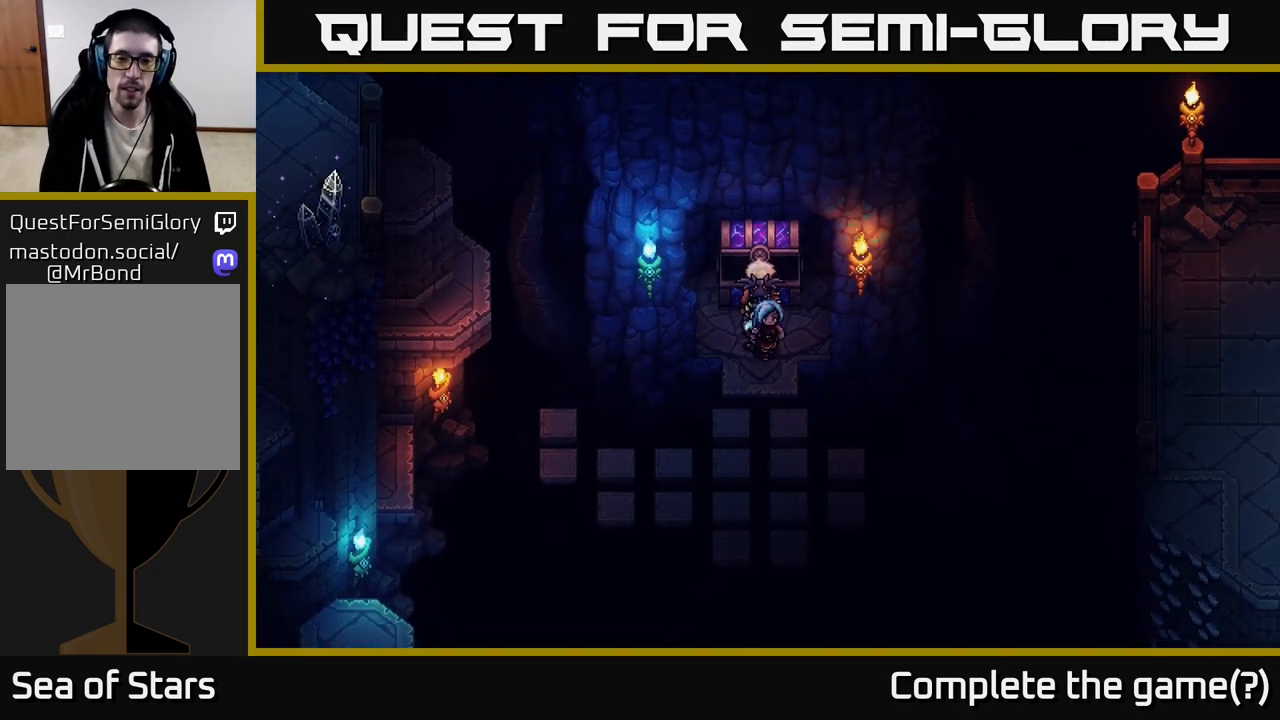
{"buttons": [], "left_stick": "center", "right_stick": "center", "events": [[50, "left_stick", "center"], [300, "Y", "down"], [383, "Y", "up"]]}
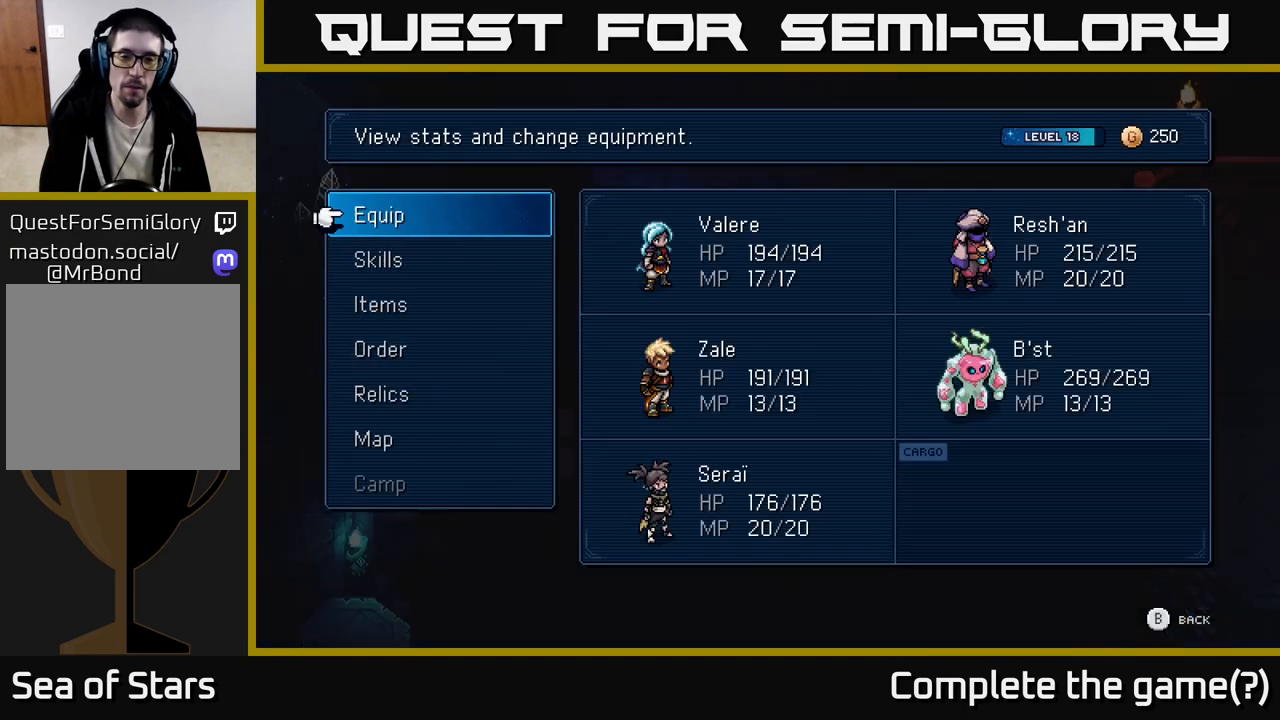
{"buttons": [], "left_stick": "center", "right_stick": "center", "events": []}
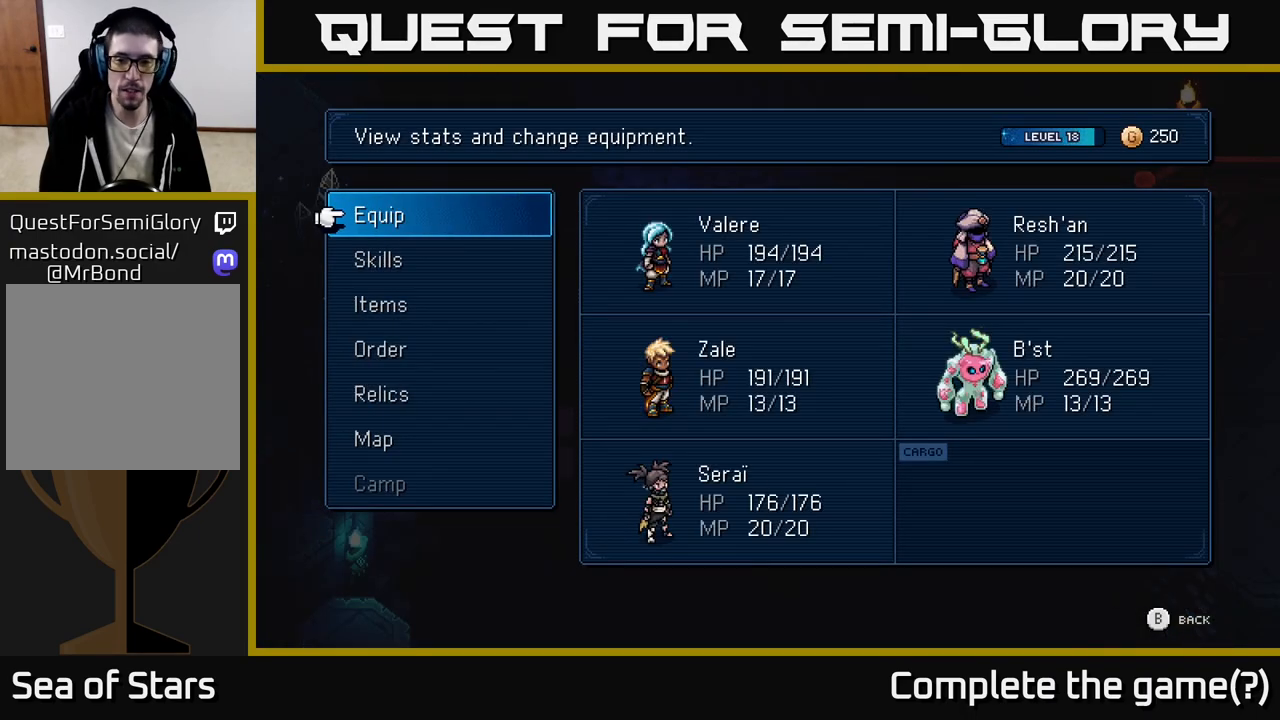
{"buttons": [], "left_stick": "center", "right_stick": "center", "events": []}
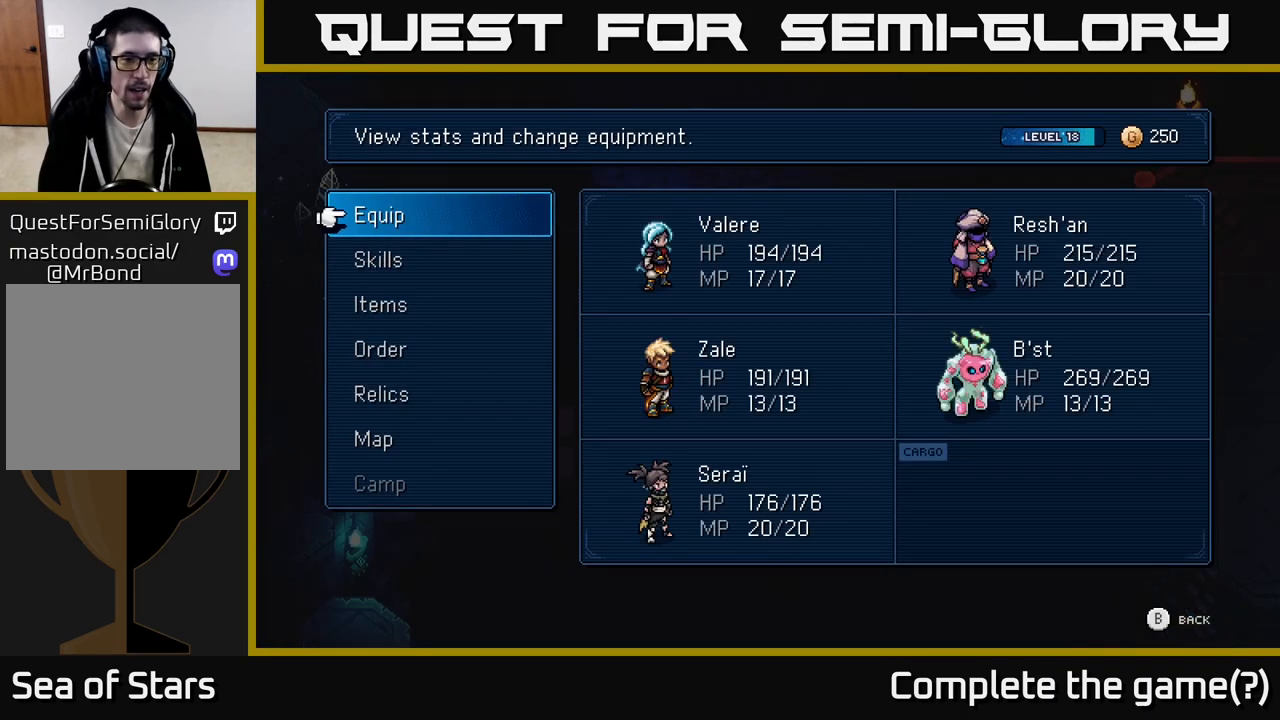
{"buttons": [], "left_stick": "center", "right_stick": "center", "events": []}
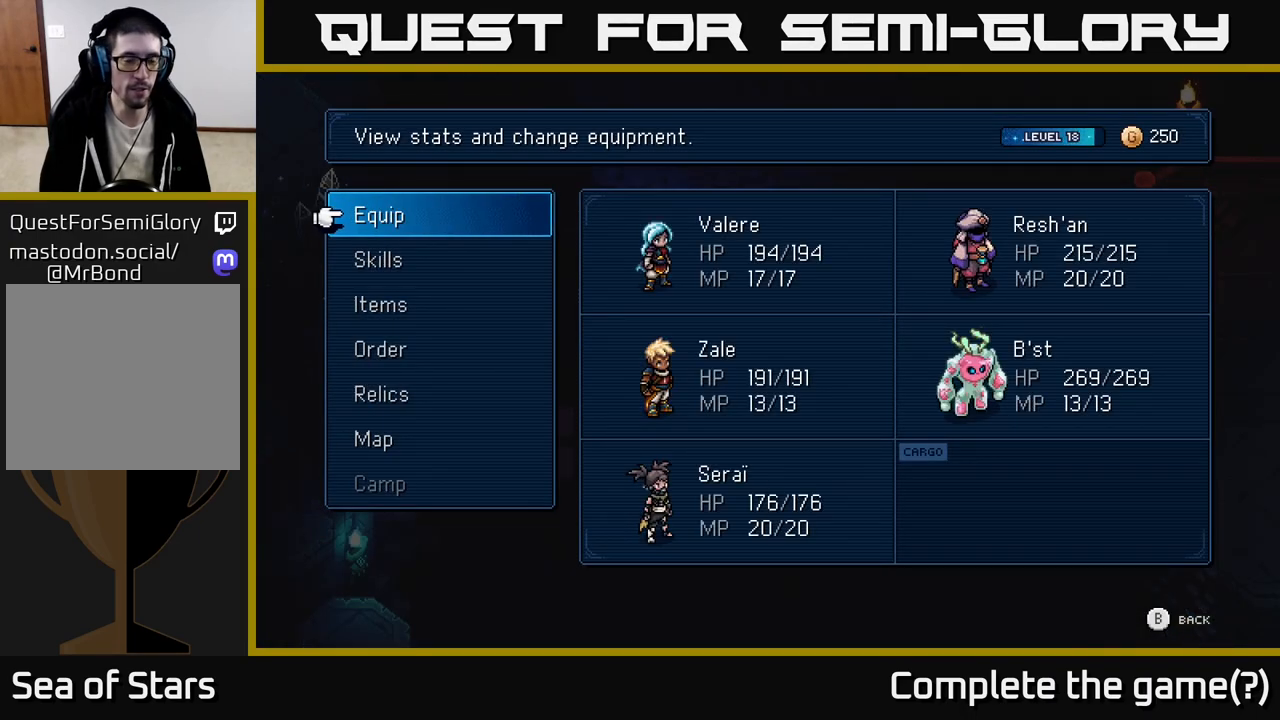
{"buttons": [], "left_stick": "center", "right_stick": "center", "events": [[250, "DPAD_DOWN", "down"], [283, "DPAD_DOWN", "up"], [383, "DPAD_DOWN", "down"], [467, "DPAD_DOWN", "up"]]}
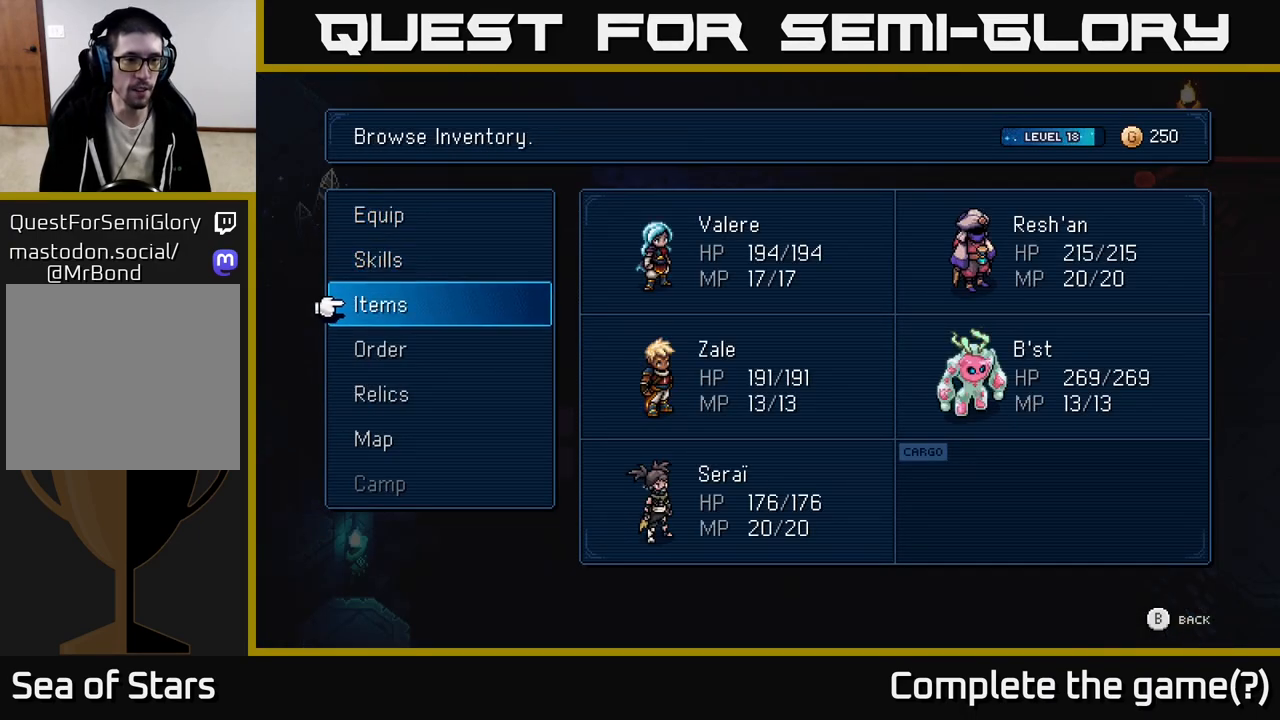
{"buttons": [], "left_stick": "center", "right_stick": "center", "events": [[50, "DPAD_DOWN", "down"], [133, "DPAD_DOWN", "up"], [317, "DPAD_UP", "down"], [417, "DPAD_UP", "up"]]}
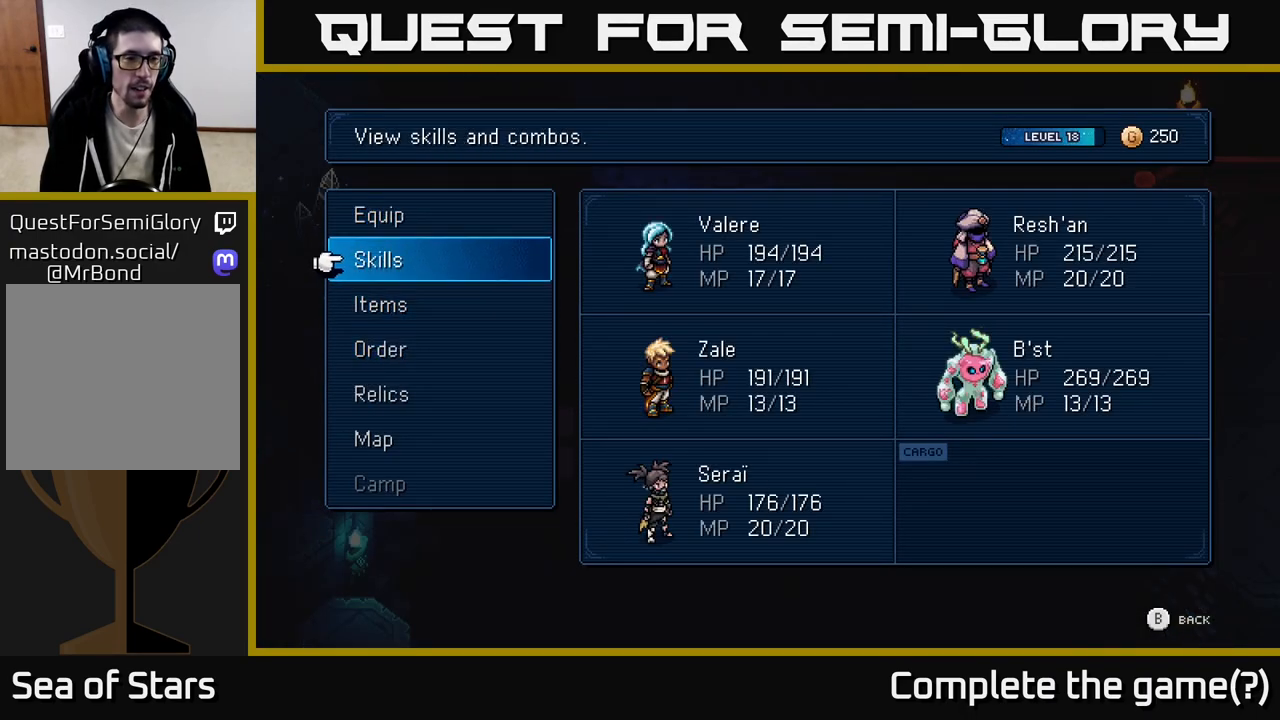
{"buttons": ["DPAD_DOWN"], "left_stick": "center", "right_stick": "center", "events": [[17, "DPAD_UP", "down"], [100, "DPAD_UP", "up"], [433, "DPAD_DOWN", "down"]]}
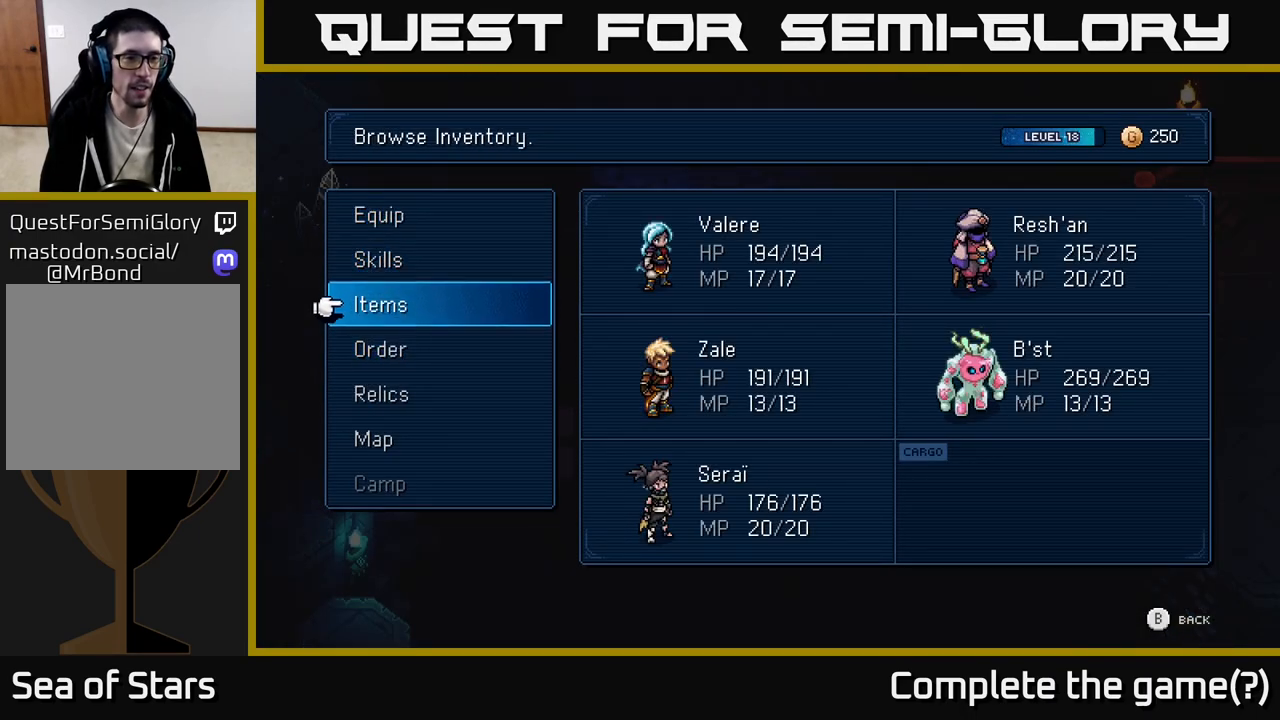
{"buttons": [], "left_stick": "center", "right_stick": "center", "events": [[17, "DPAD_DOWN", "up"], [183, "DPAD_UP", "down"], [267, "DPAD_UP", "up"], [350, "DPAD_UP", "down"], [417, "DPAD_UP", "up"], [433, "A", "down"], [500, "A", "up"]]}
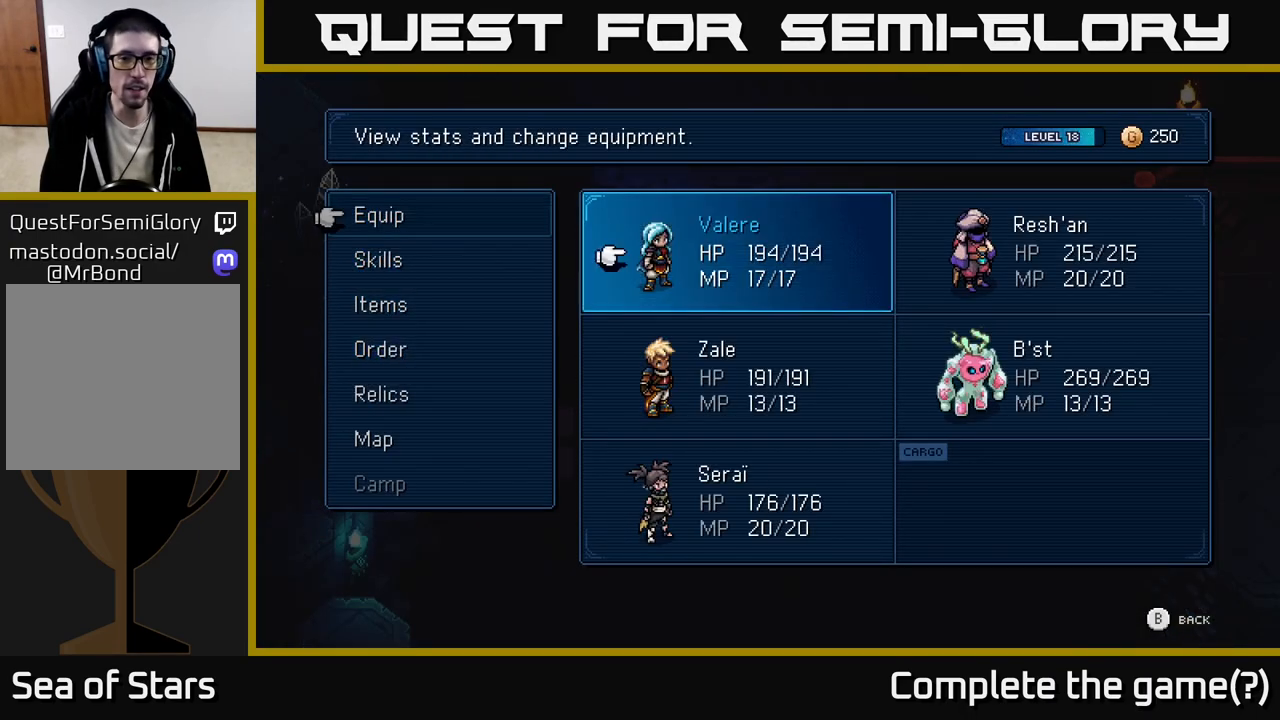
{"buttons": [], "left_stick": "center", "right_stick": "center", "events": [[300, "A", "down"], [367, "A", "up"]]}
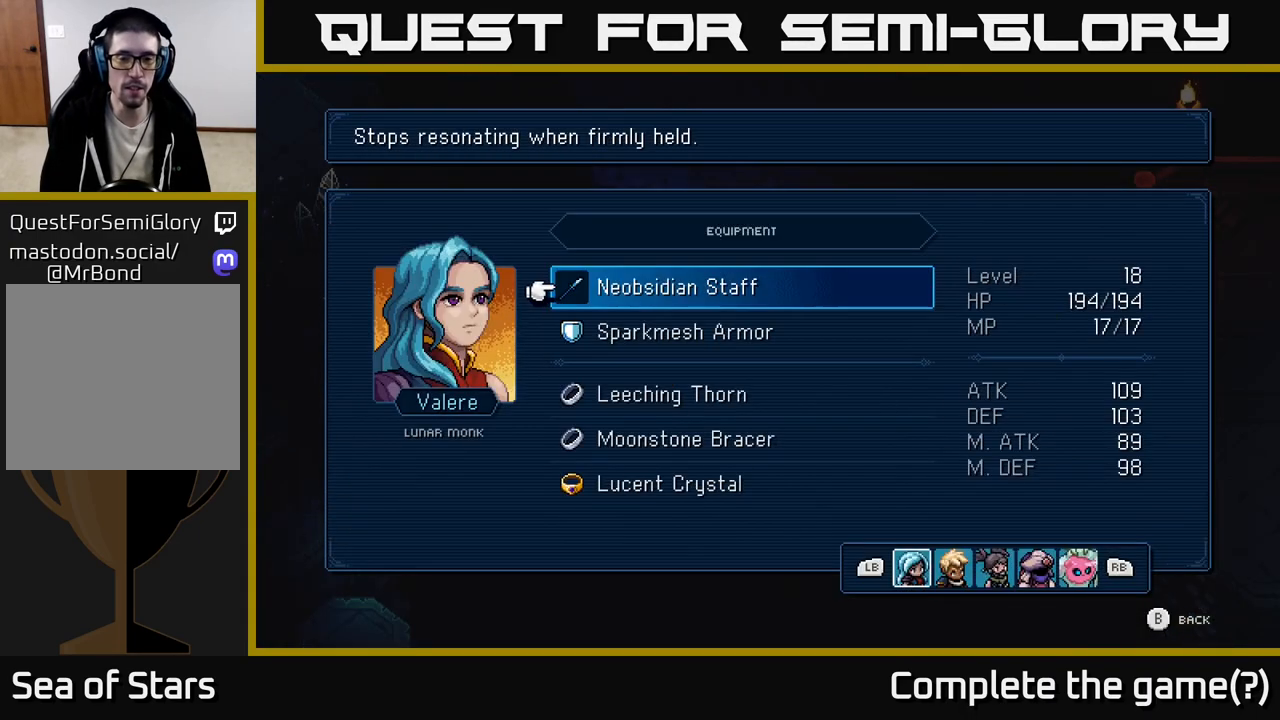
{"buttons": [], "left_stick": "center", "right_stick": "center", "events": [[383, "DPAD_DOWN", "down"], [467, "DPAD_DOWN", "up"]]}
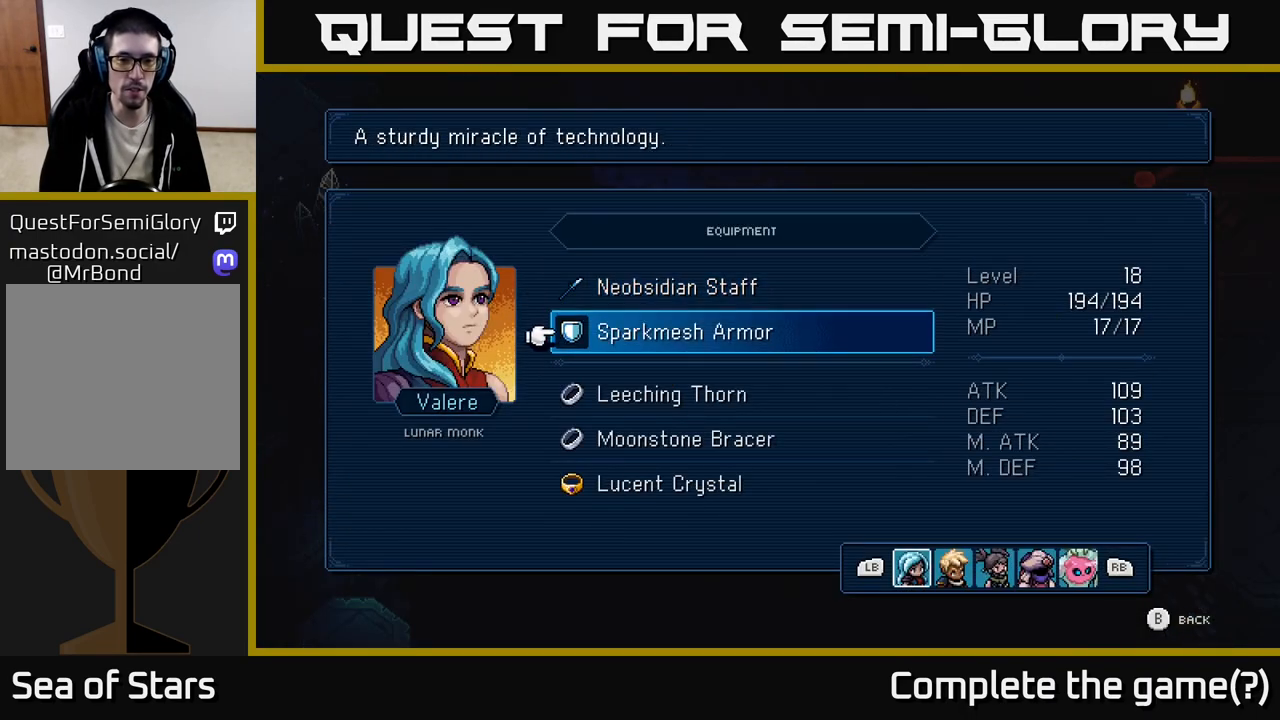
{"buttons": [], "left_stick": "center", "right_stick": "center", "events": [[83, "DPAD_DOWN", "down"], [133, "DPAD_DOWN", "up"], [283, "A", "down"], [333, "A", "up"]]}
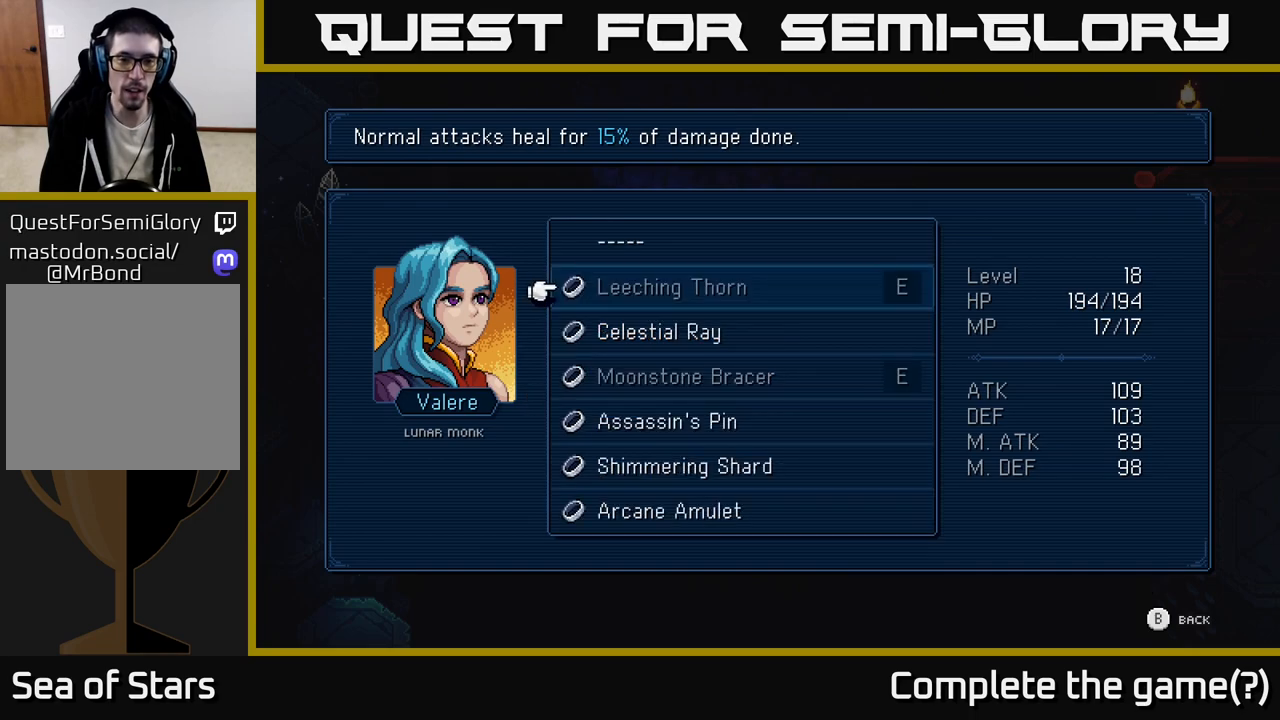
{"buttons": [], "left_stick": "center", "right_stick": "center", "events": [[100, "DPAD_DOWN", "down"], [167, "DPAD_DOWN", "up"], [250, "DPAD_DOWN", "down"], [300, "DPAD_DOWN", "up"], [383, "DPAD_DOWN", "down"], [450, "DPAD_DOWN", "up"]]}
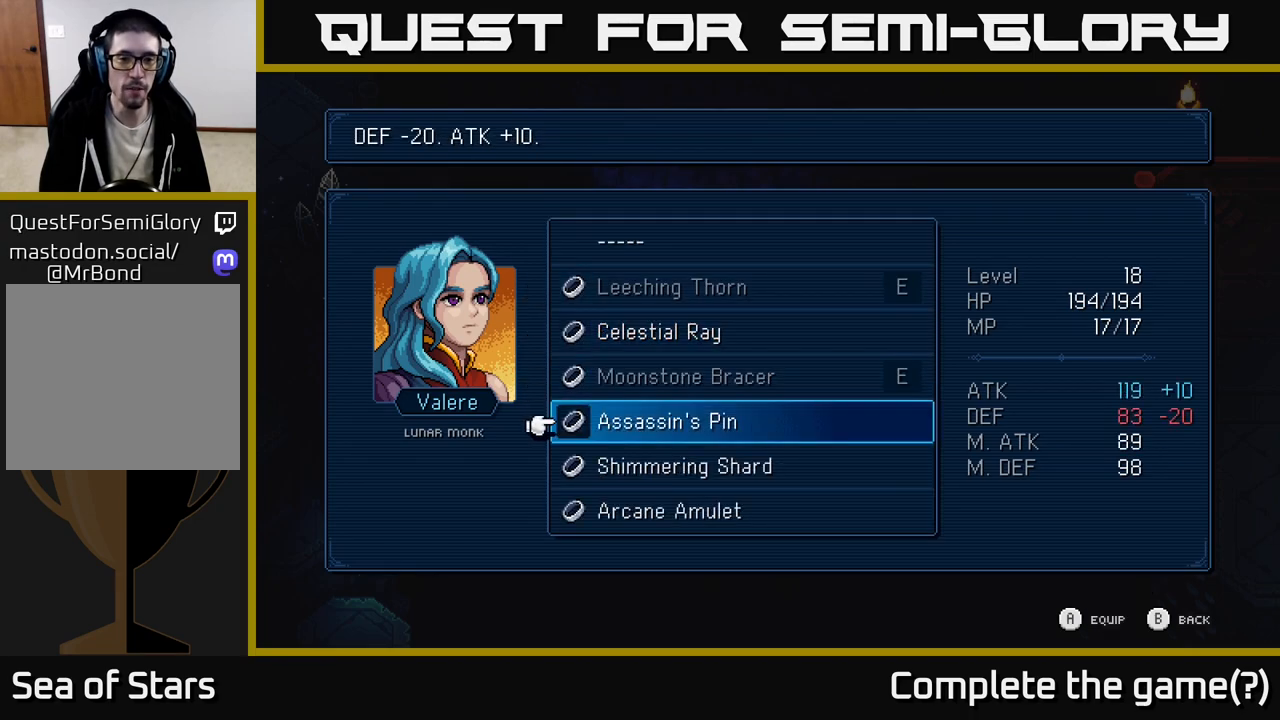
{"buttons": [], "left_stick": "center", "right_stick": "center", "events": [[183, "DPAD_UP", "down"], [250, "DPAD_UP", "up"], [350, "DPAD_UP", "down"], [467, "DPAD_UP", "up"]]}